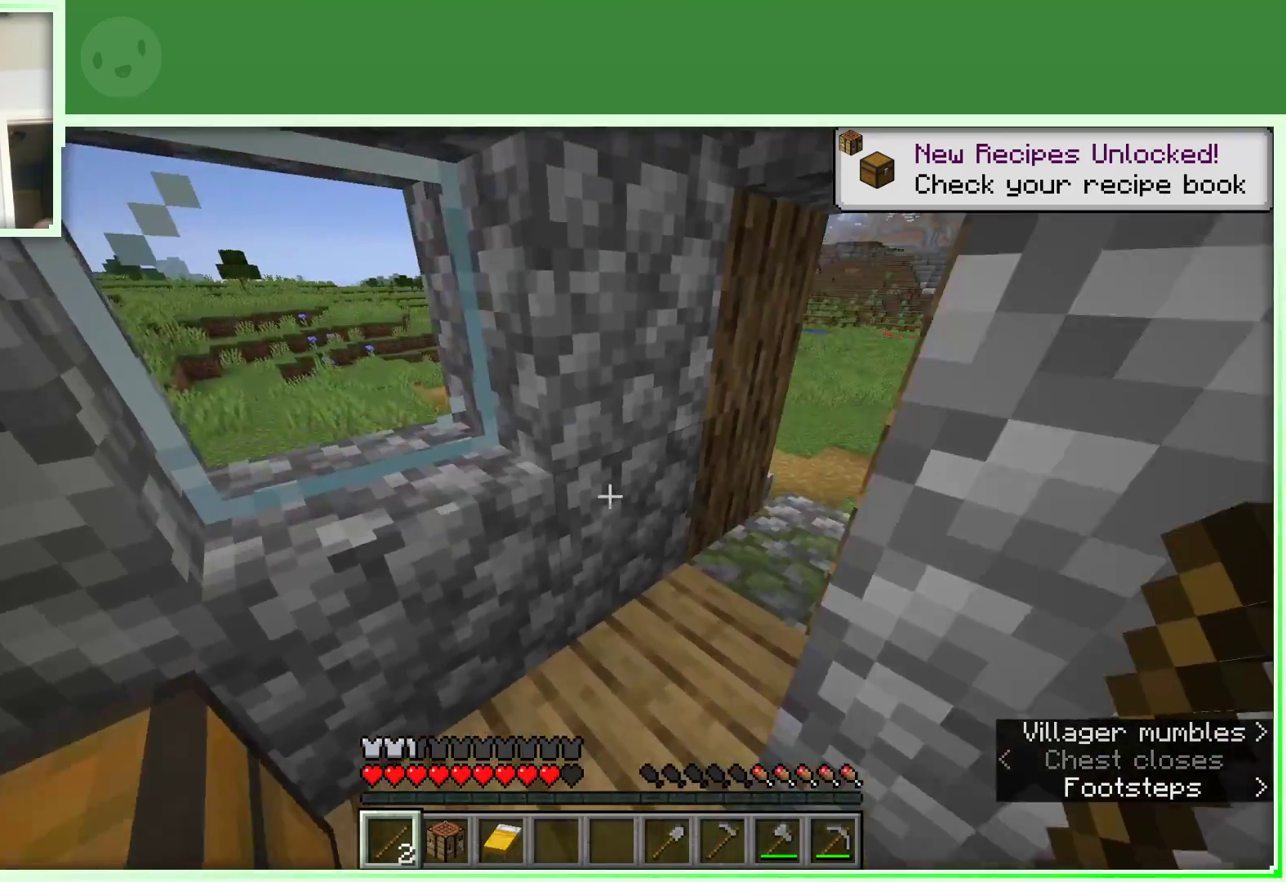
Gameplay with keyboard and mouse; each line is a JSON object with the keys and mouse buttons held at the frame after it. "events" lists presses ("down") and releases ("up") of "a", "d", "s", "space", "w", "mouse_left" and "mouse_right" between this image and that frame as [ms after this image, input, new state], when the widget could be followed in between. "mouse_left", "mouse_right" = the "left", "right" buttons of the "mouse" list. No other keys are recorded. Fast repeated clicks can show as one long hold. Not read: mouse_move.
{"keys": ["w"], "mouse": [], "events": [[100, "a", "up"]]}
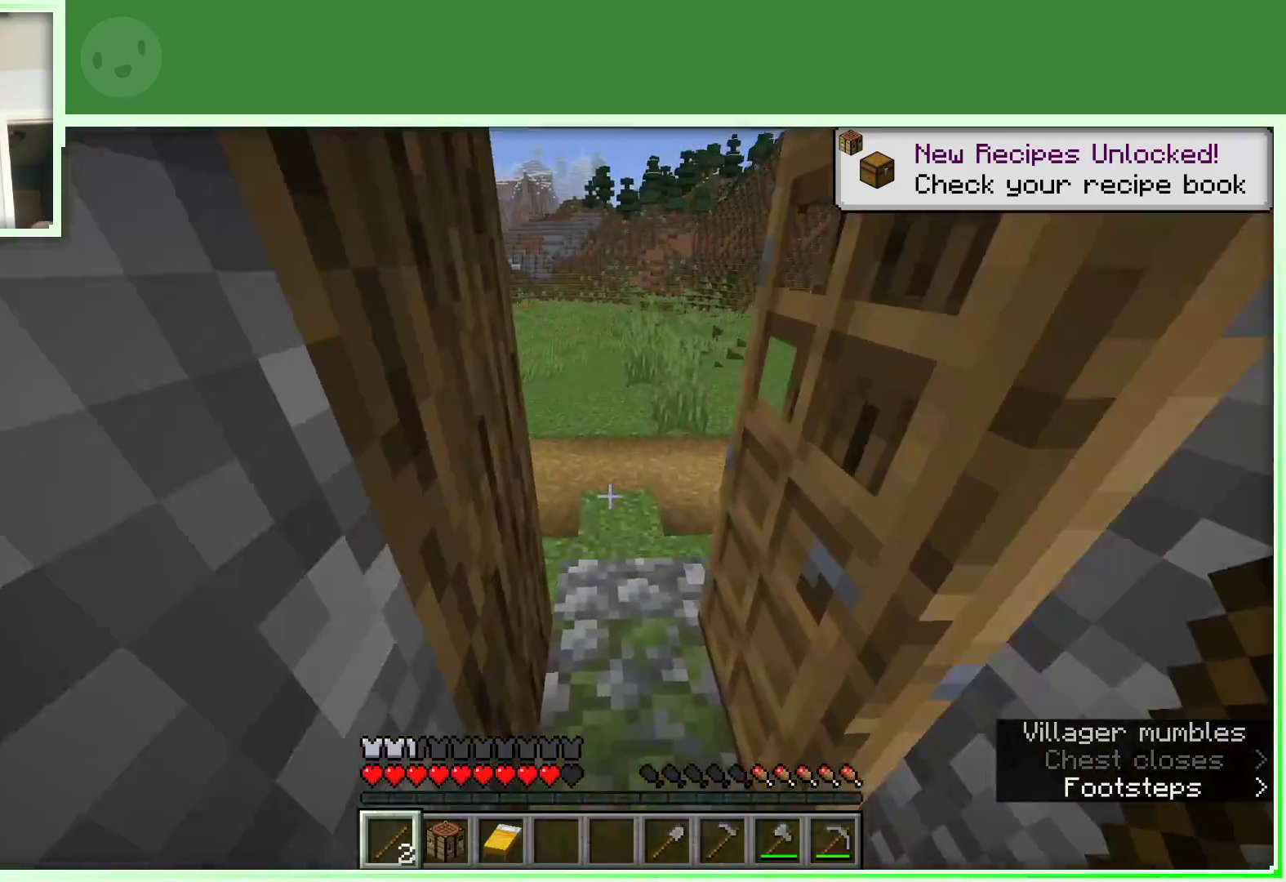
{"keys": ["w"], "mouse": [], "events": [[200, "w", "up"], [300, "w", "down"], [400, "w", "up"], [483, "w", "down"]]}
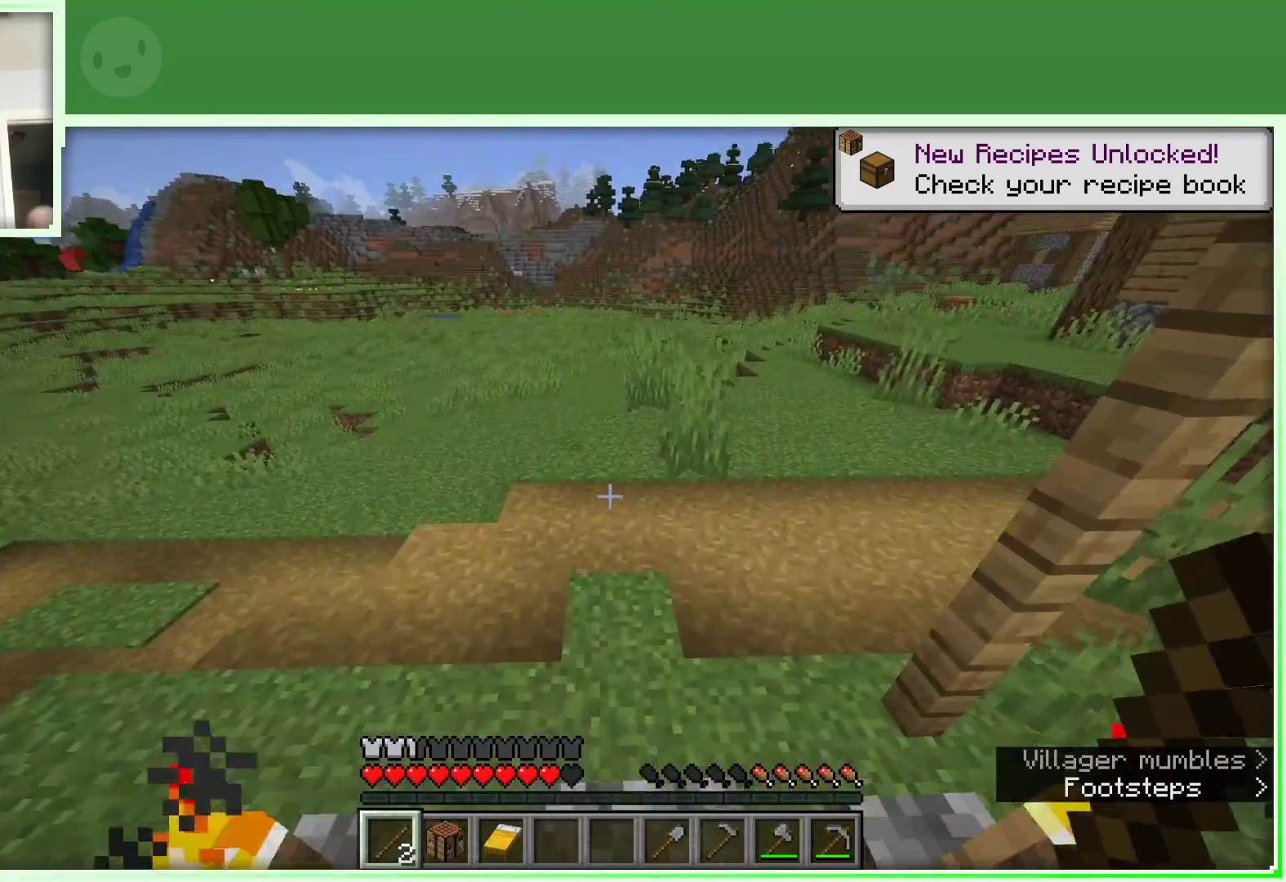
{"keys": ["w"], "mouse": [], "events": []}
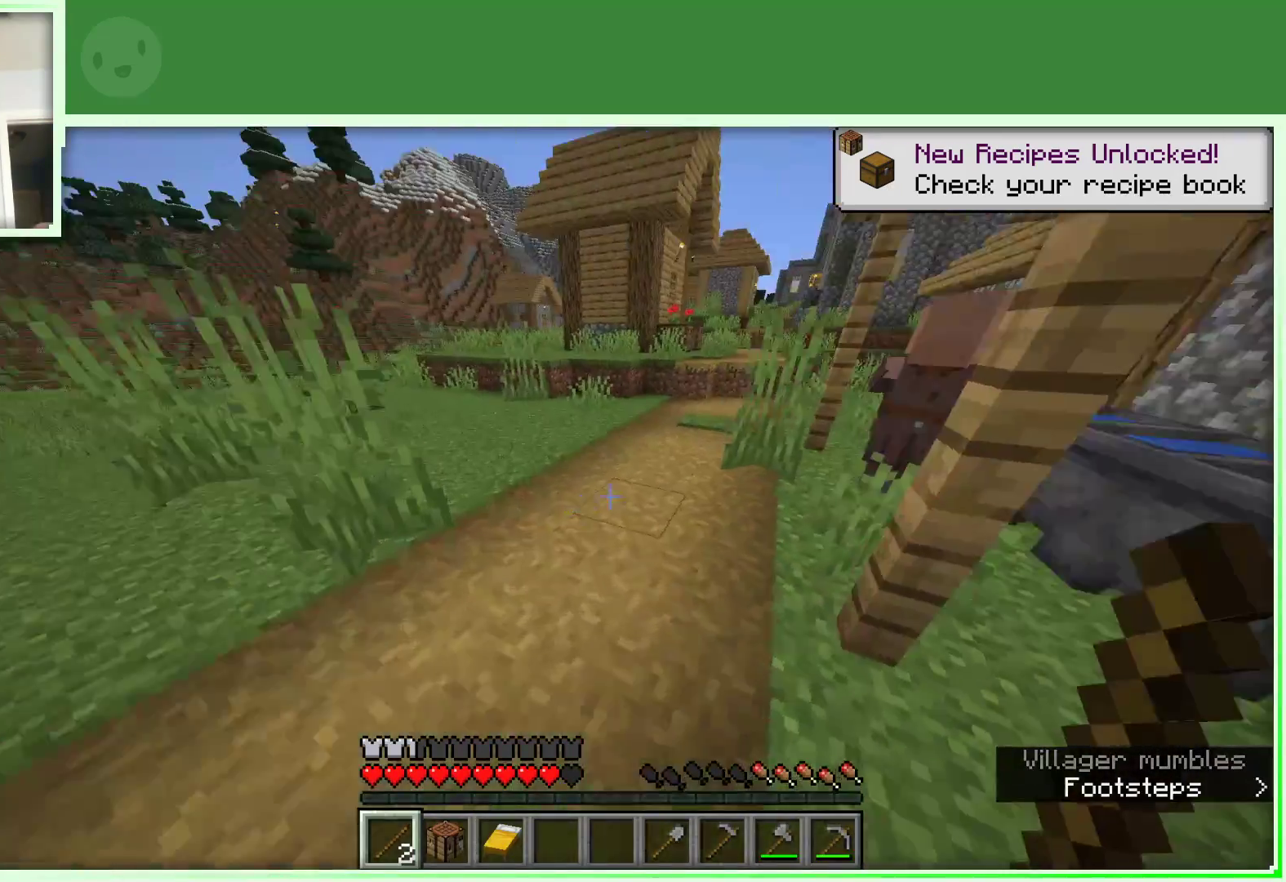
{"keys": ["space", "w"], "mouse": [], "events": [[183, "space", "down"]]}
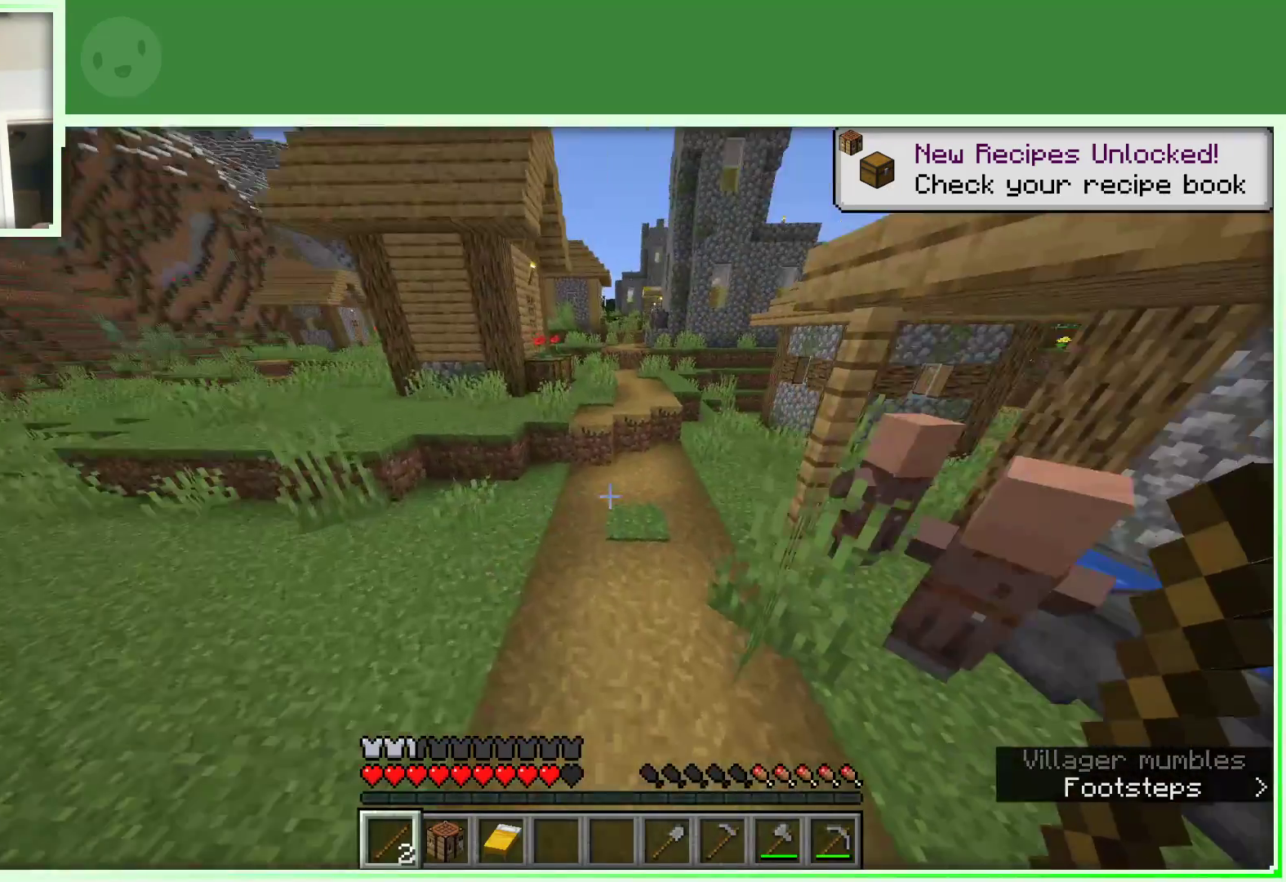
{"keys": ["w"], "mouse": [], "events": [[117, "space", "up"]]}
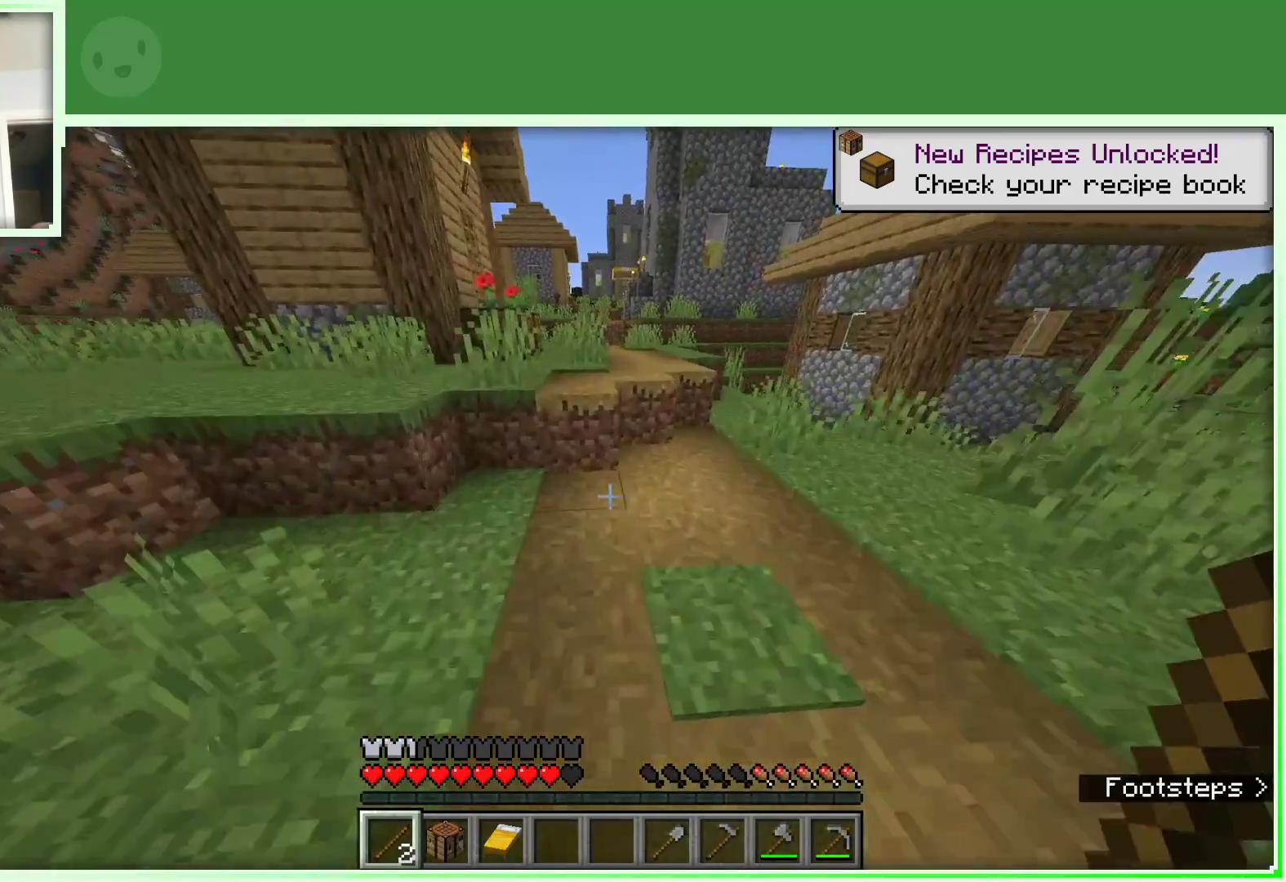
{"keys": ["space", "w"], "mouse": [], "events": [[367, "space", "down"]]}
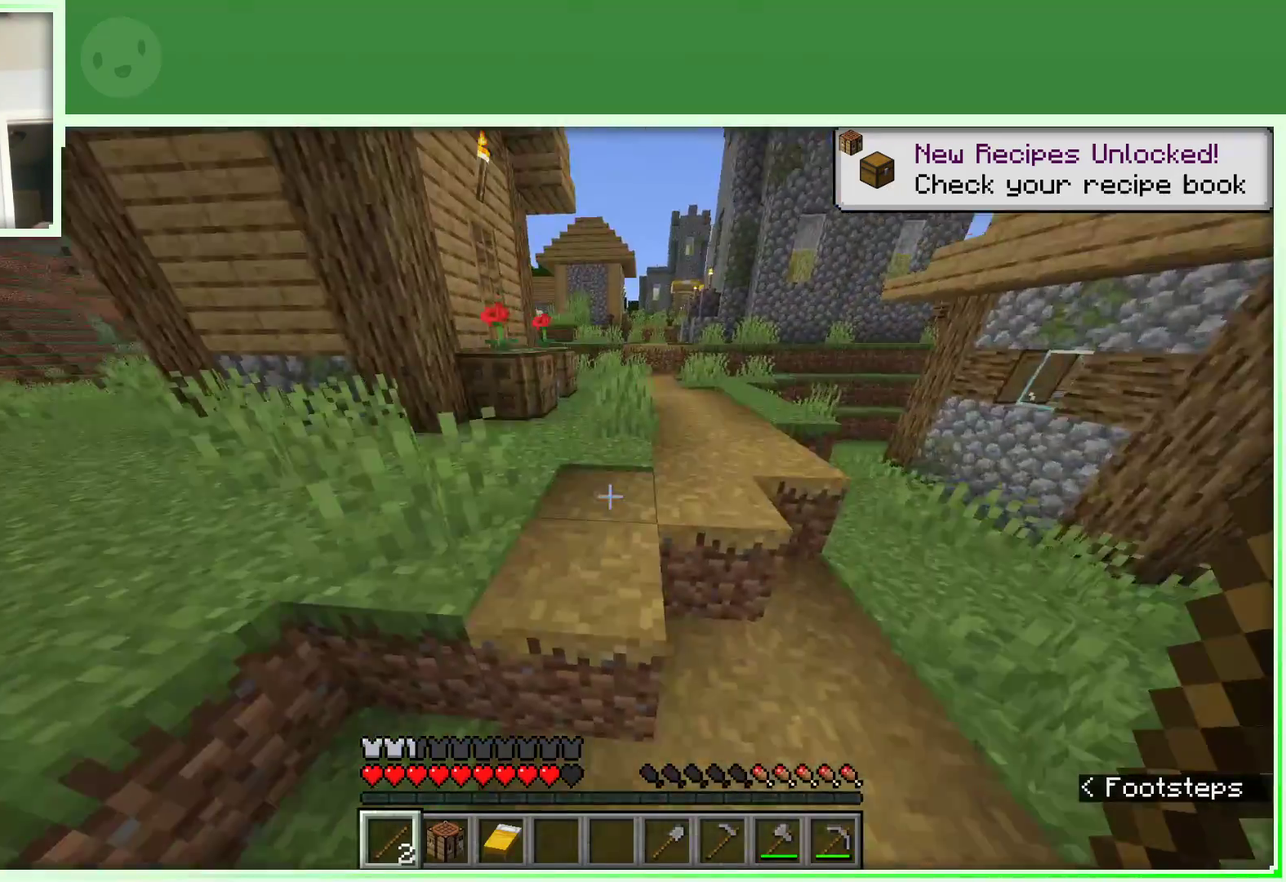
{"keys": ["d", "w"], "mouse": [], "events": [[150, "space", "up"], [383, "d", "down"]]}
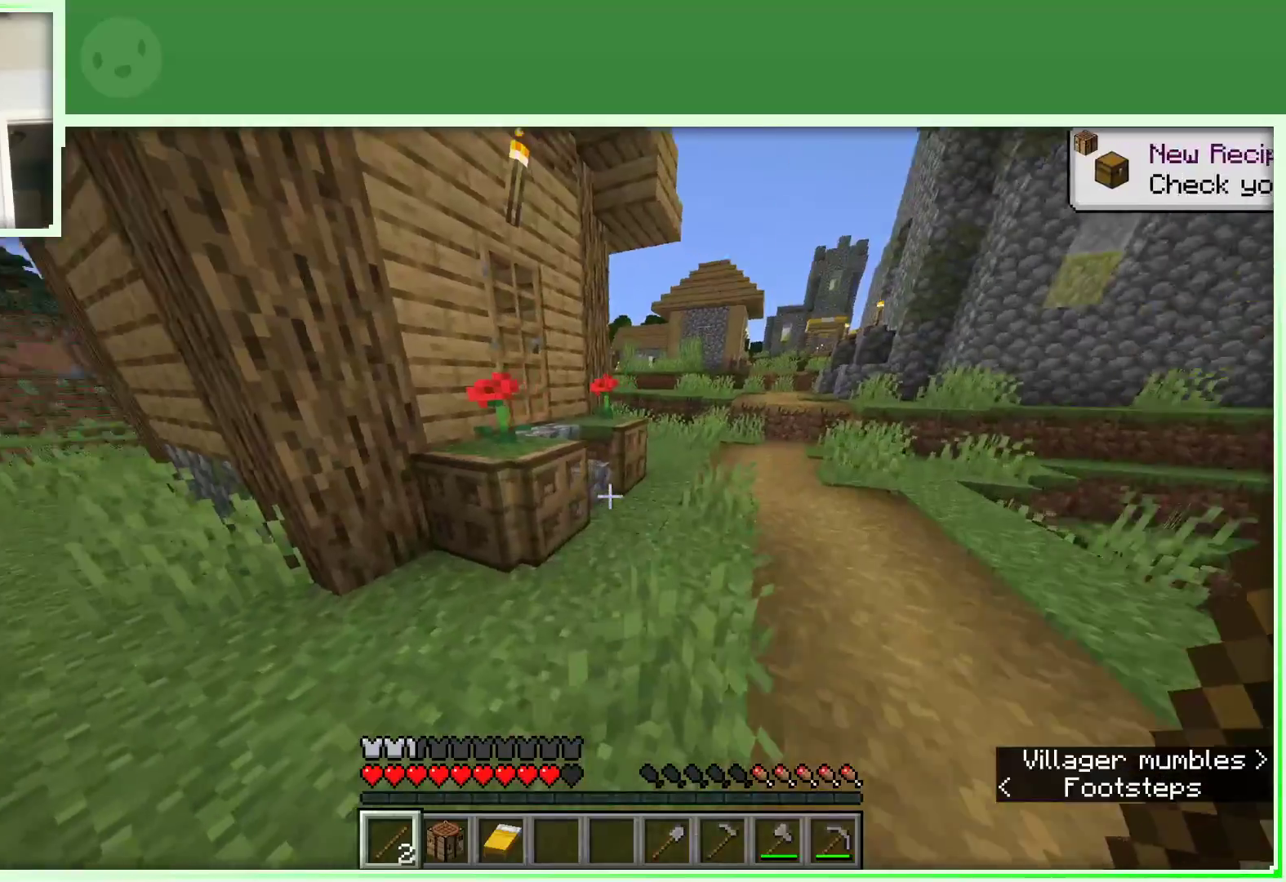
{"keys": ["w"], "mouse": [], "events": [[350, "d", "up"]]}
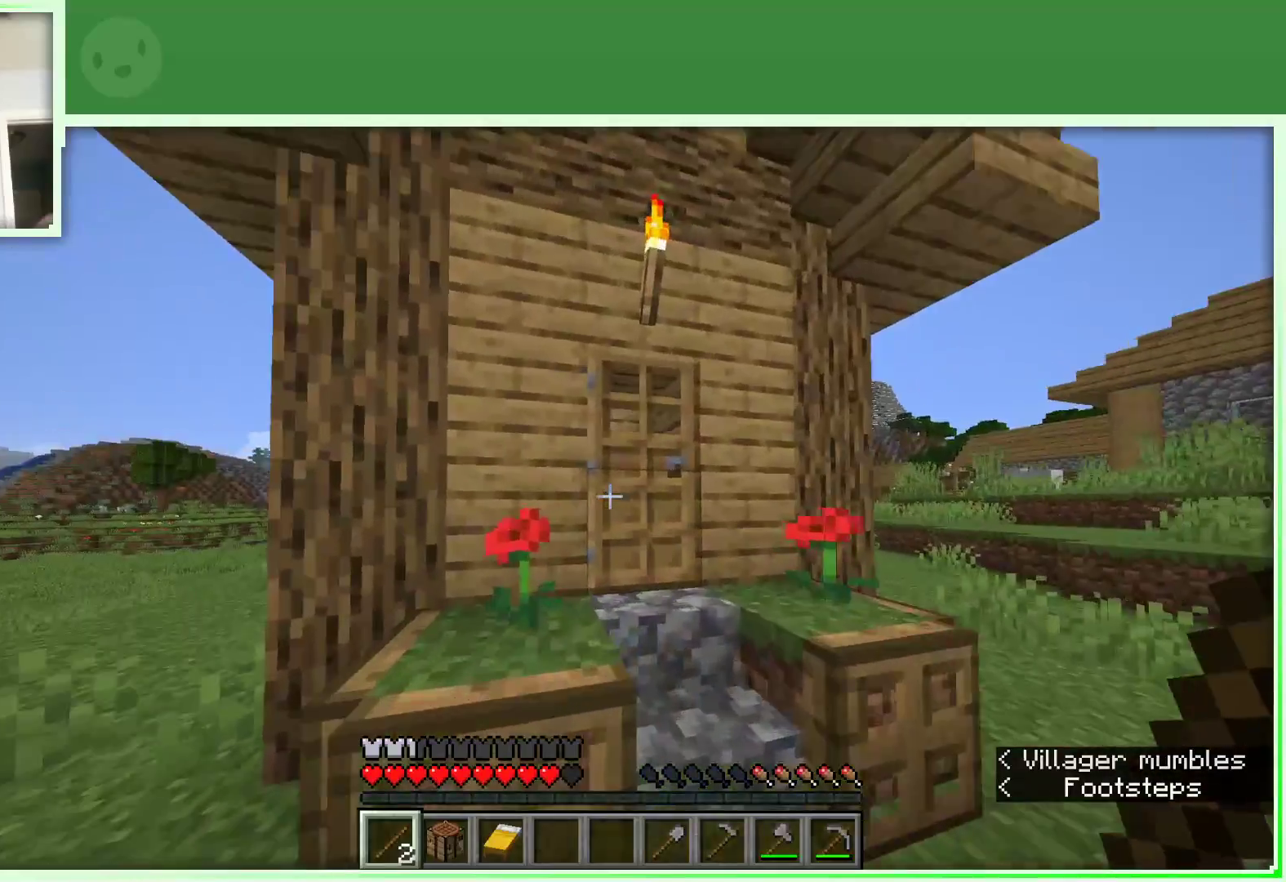
{"keys": ["w"], "mouse": [], "events": [[33, "mouse_right", "down"], [133, "d", "down"], [133, "mouse_right", "up"], [217, "d", "up"]]}
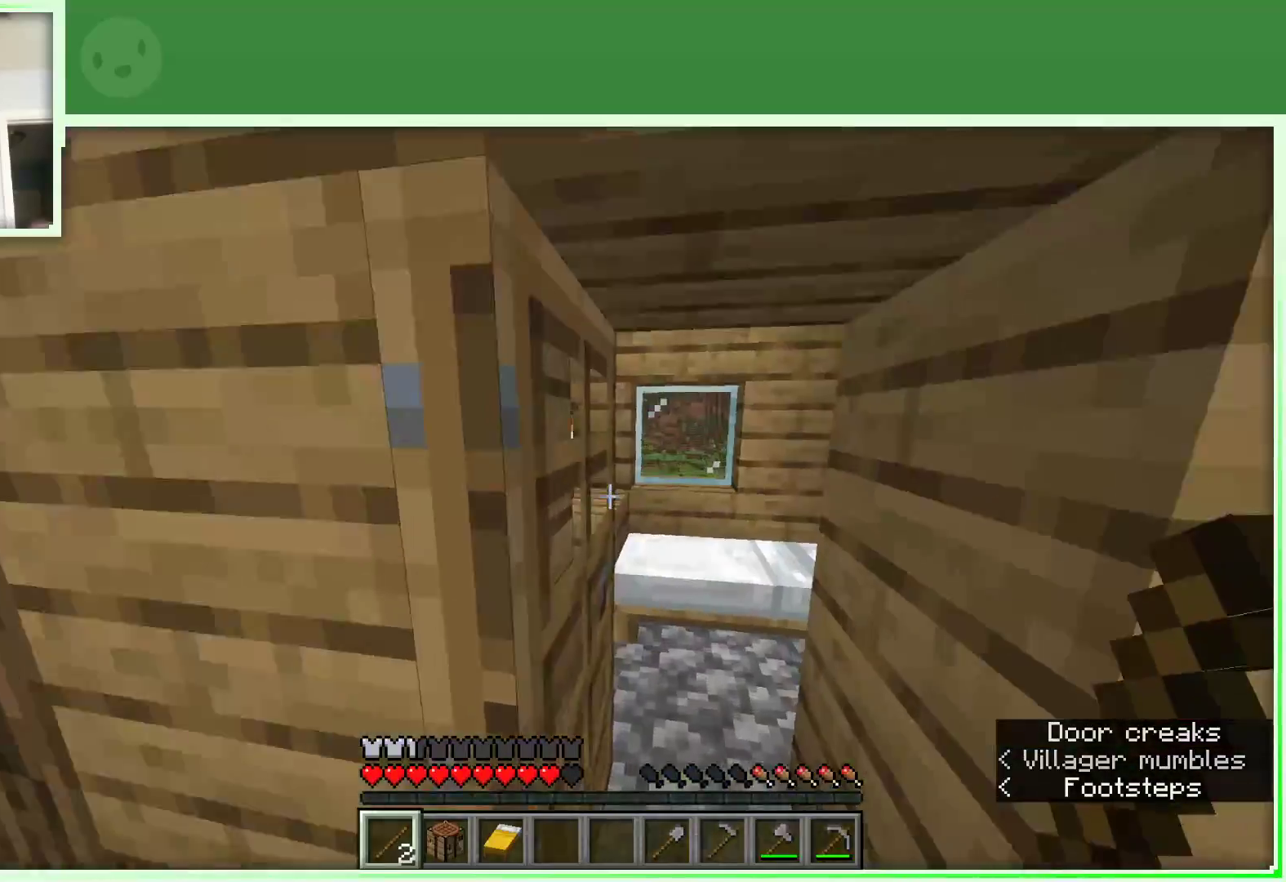
{"keys": ["w"], "mouse": ["left"], "events": [[100, "d", "down"], [150, "d", "up"], [233, "mouse_left", "down"]]}
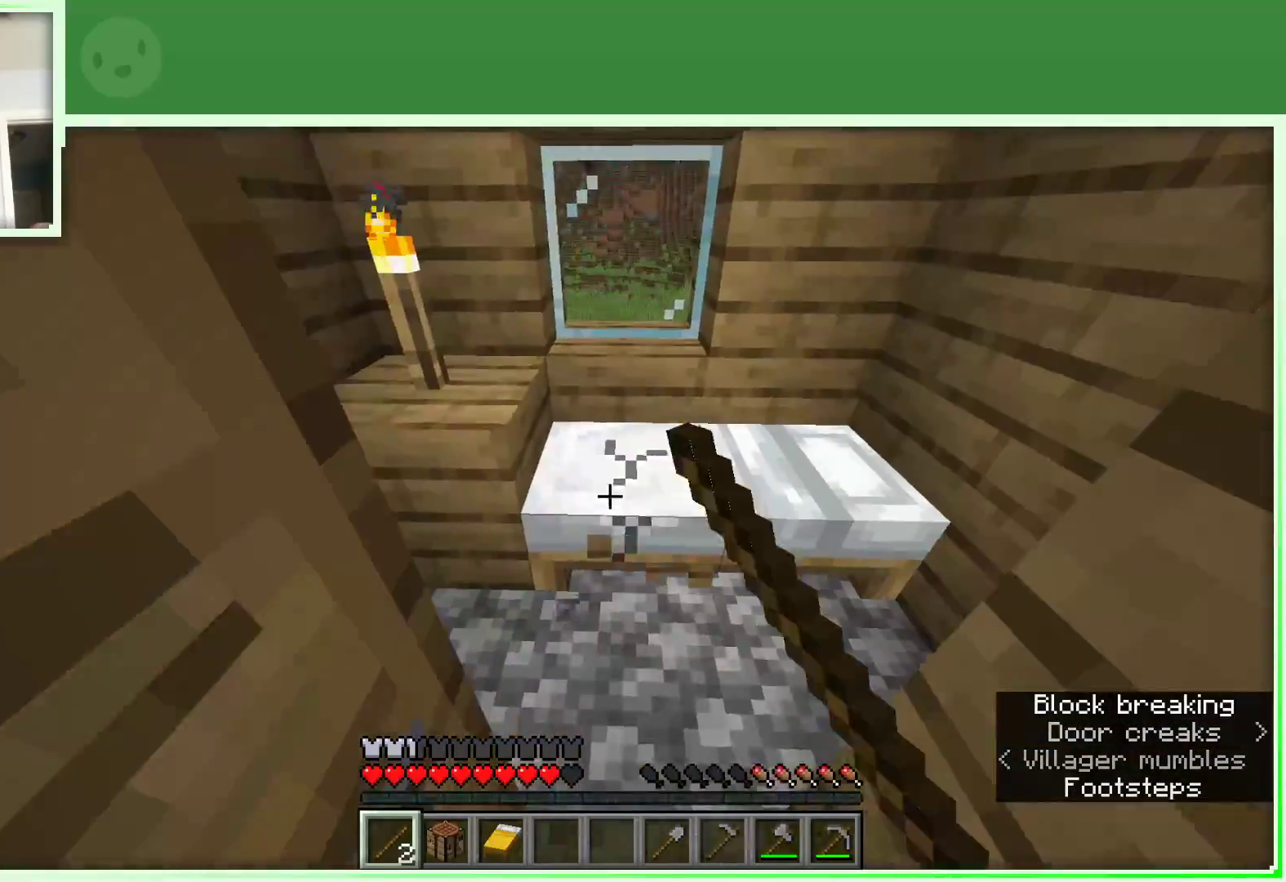
{"keys": [], "mouse": [], "events": [[300, "a", "down"], [400, "w", "up"], [450, "mouse_left", "up"], [483, "a", "up"]]}
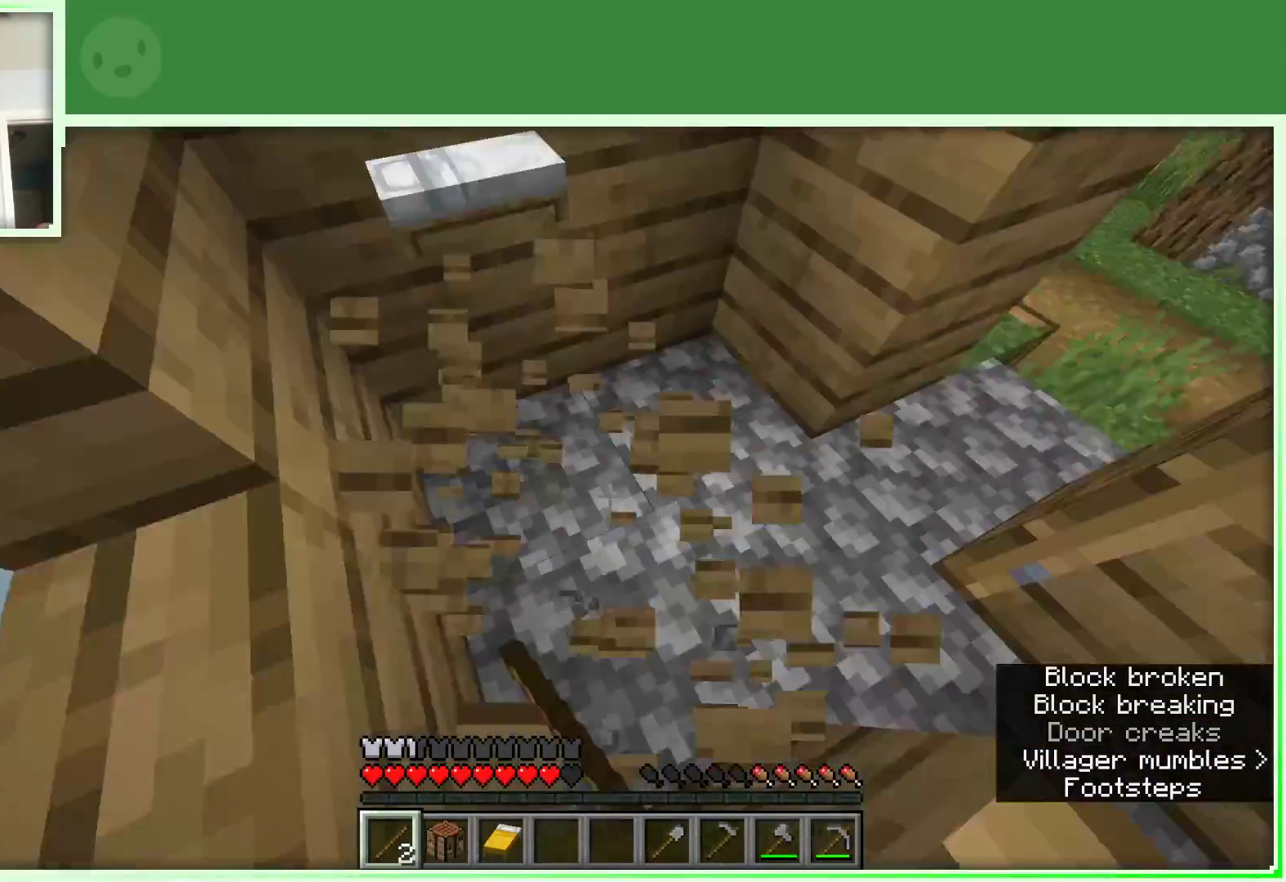
{"keys": ["d", "w"], "mouse": [], "events": [[133, "w", "down"], [367, "d", "down"]]}
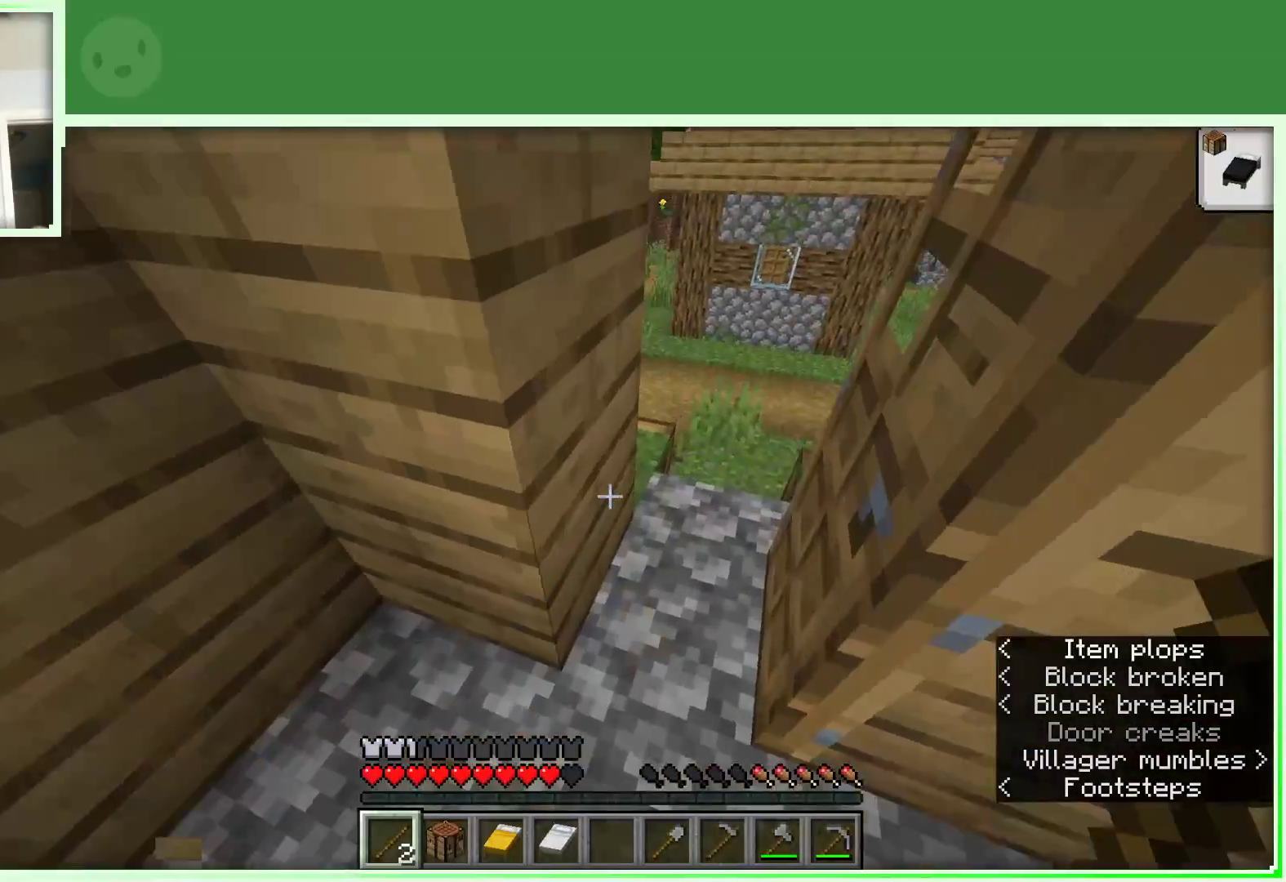
{"keys": ["w"], "mouse": [], "events": [[133, "d", "up"], [333, "w", "up"], [417, "w", "down"]]}
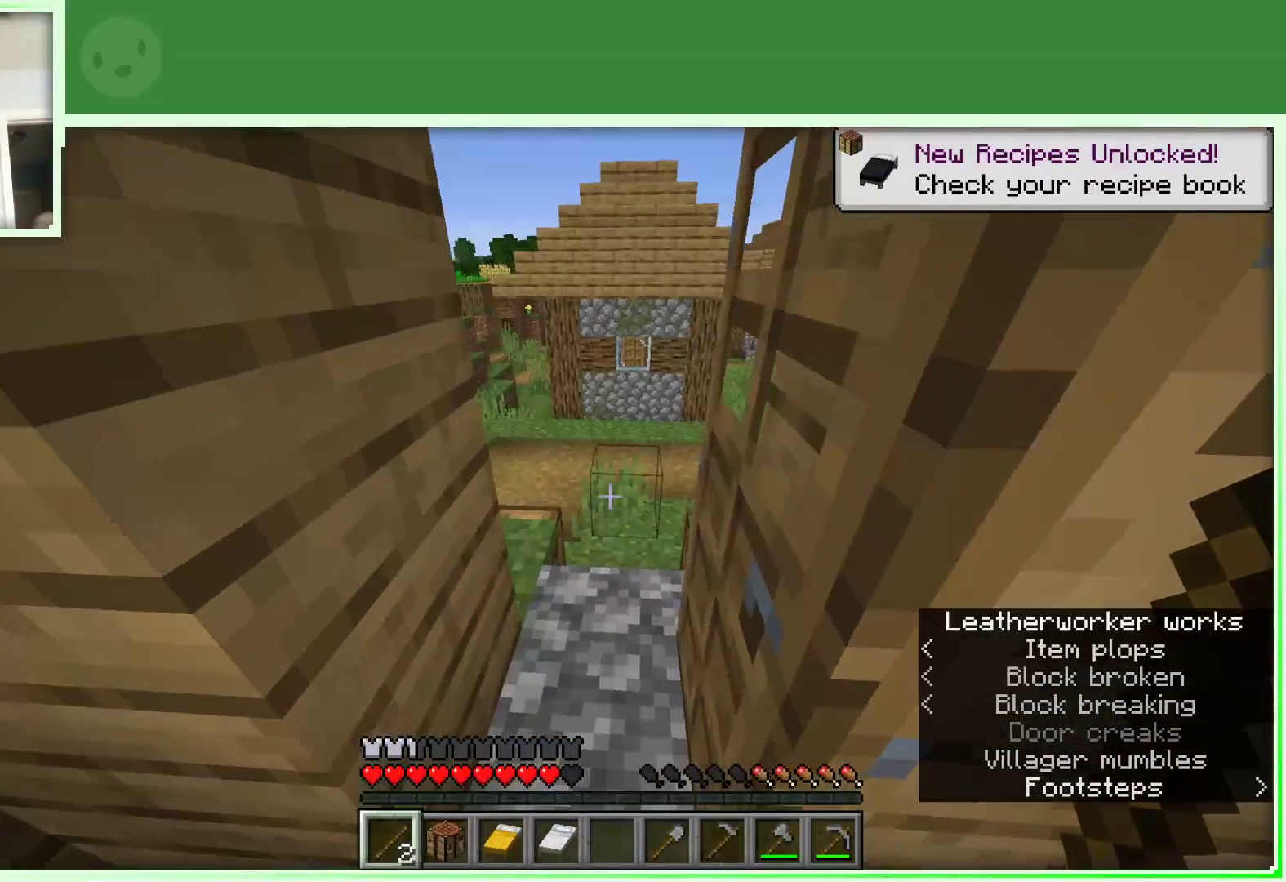
{"keys": [], "mouse": [], "events": [[433, "w", "up"]]}
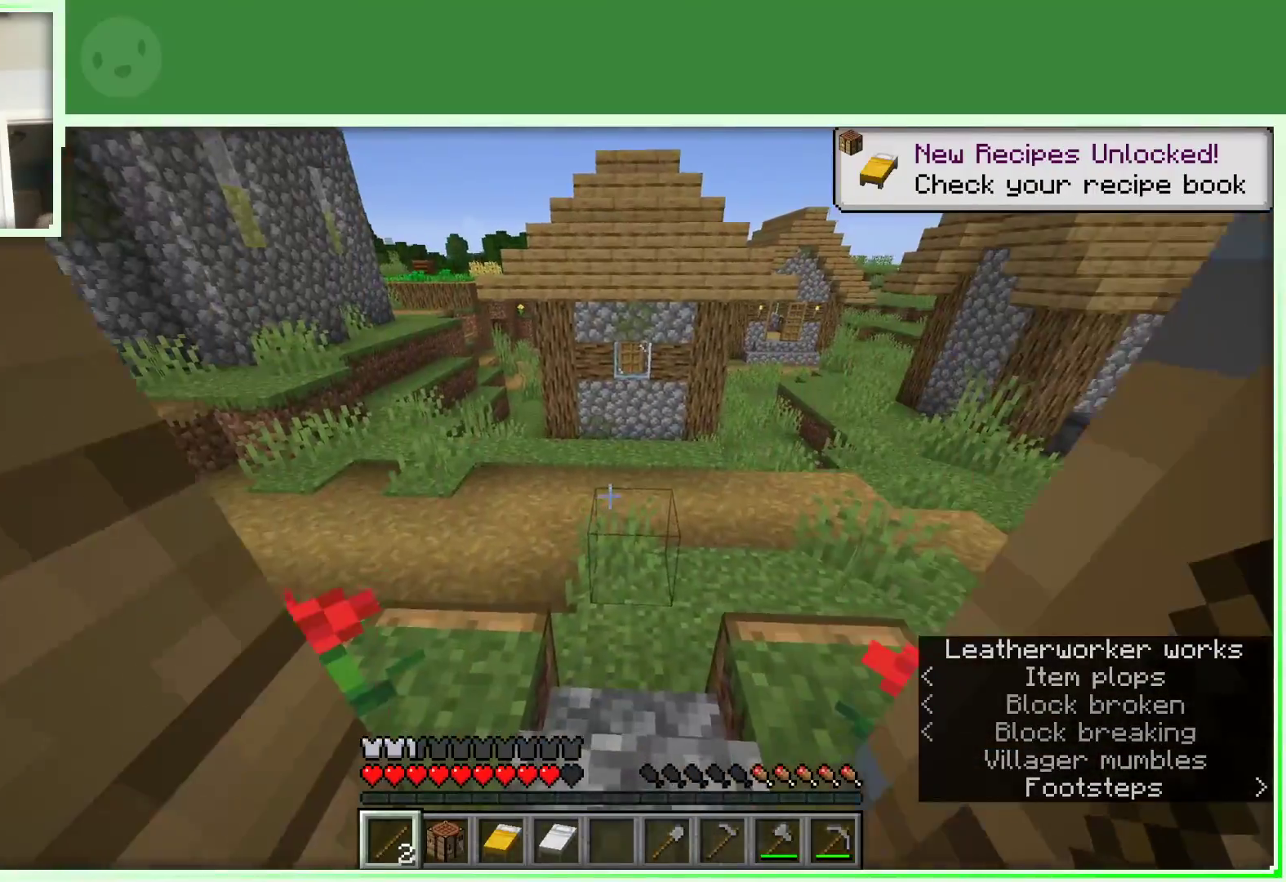
{"keys": ["w"], "mouse": [], "events": [[33, "w", "down"], [133, "w", "up"], [217, "w", "down"]]}
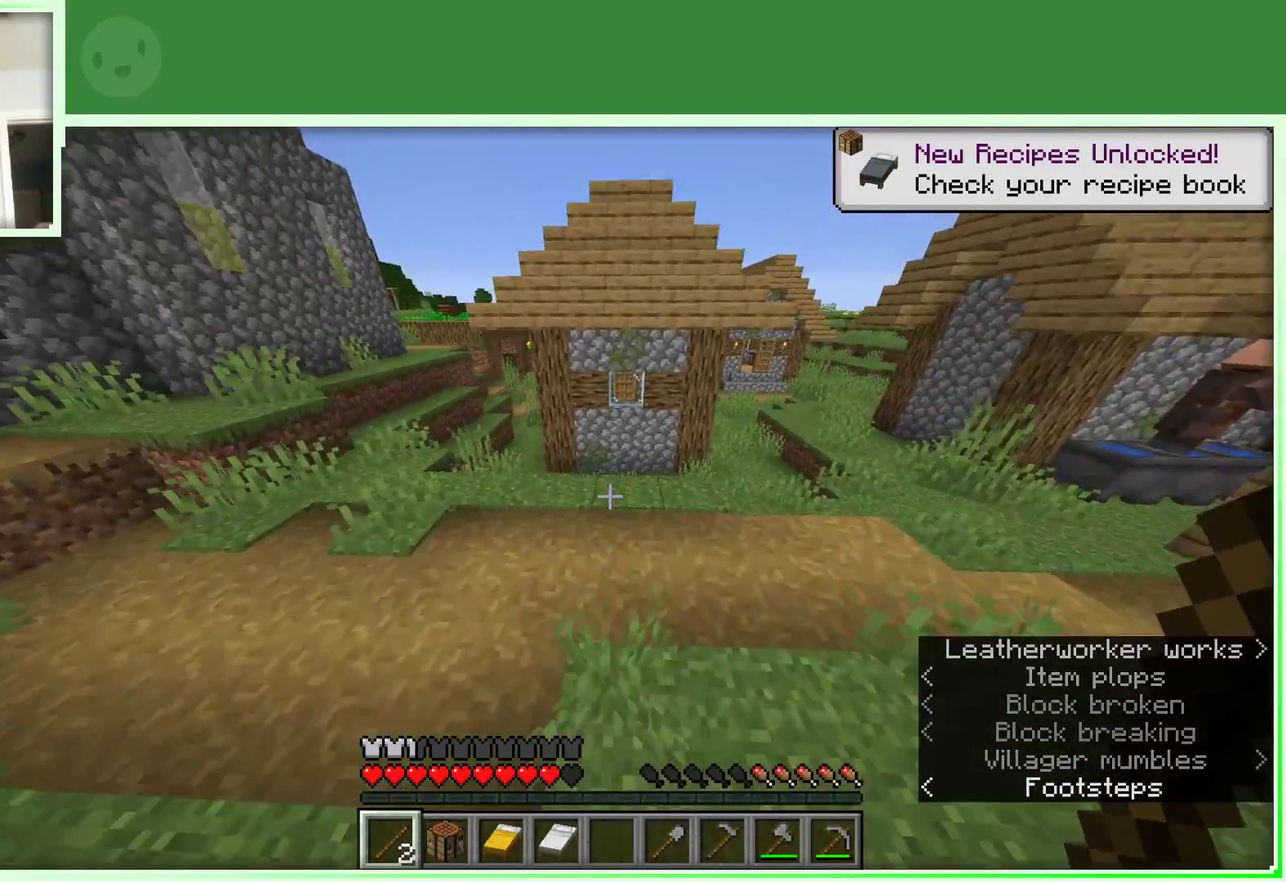
{"keys": ["a", "w"], "mouse": [], "events": [[100, "d", "down"], [283, "d", "up"], [417, "a", "down"]]}
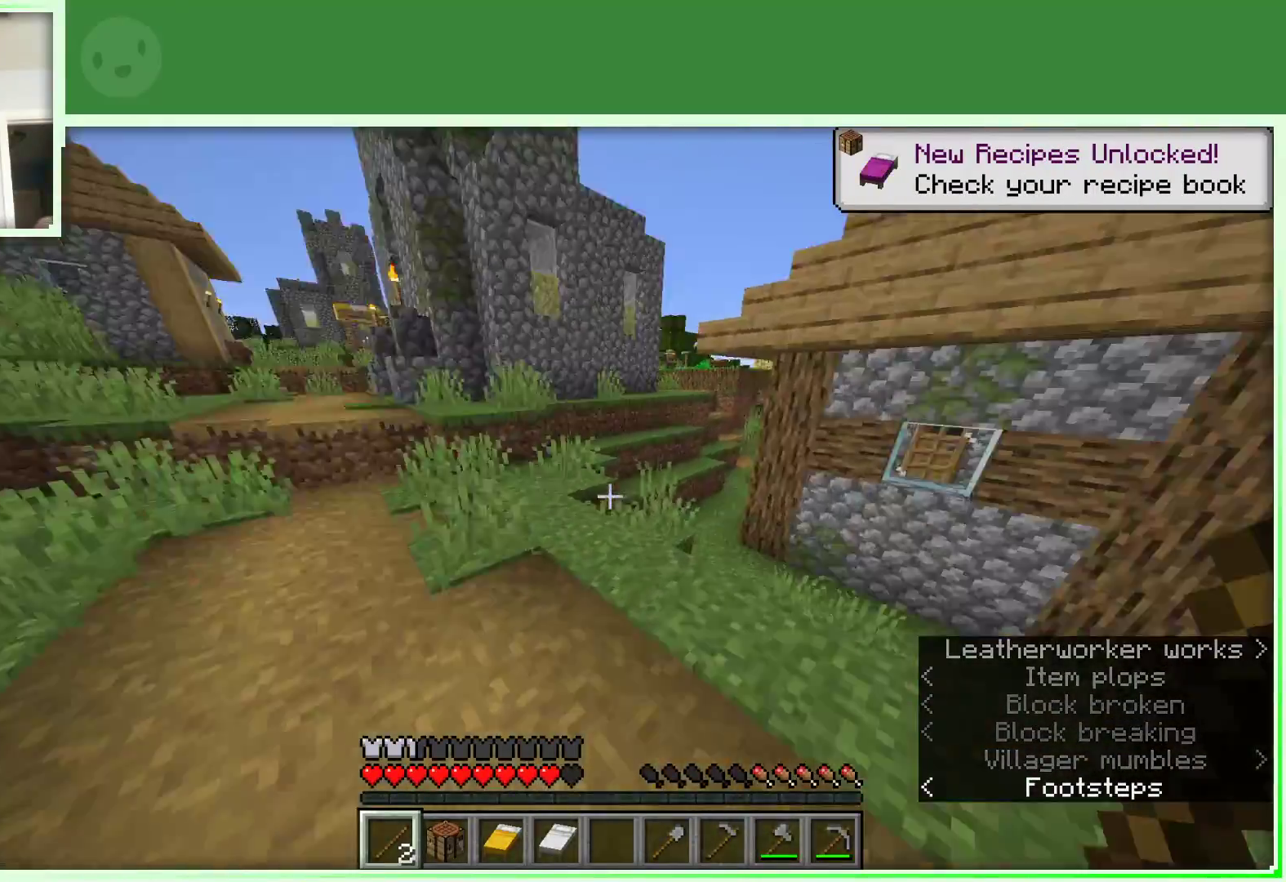
{"keys": ["a", "w"], "mouse": [], "events": [[150, "a", "up"], [300, "space", "down"], [483, "a", "down"], [483, "space", "up"]]}
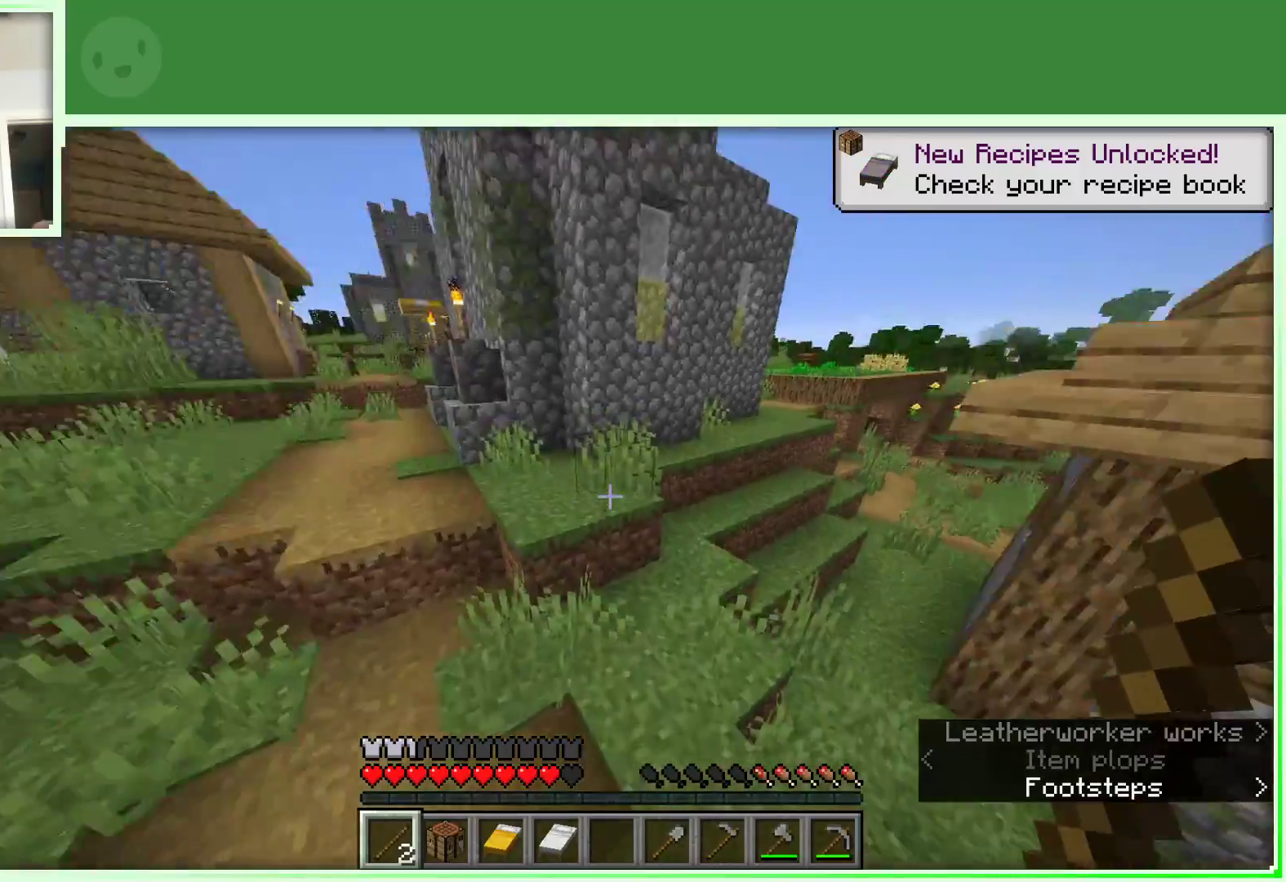
{"keys": ["a", "space"], "mouse": [], "events": [[367, "space", "down"], [400, "w", "up"]]}
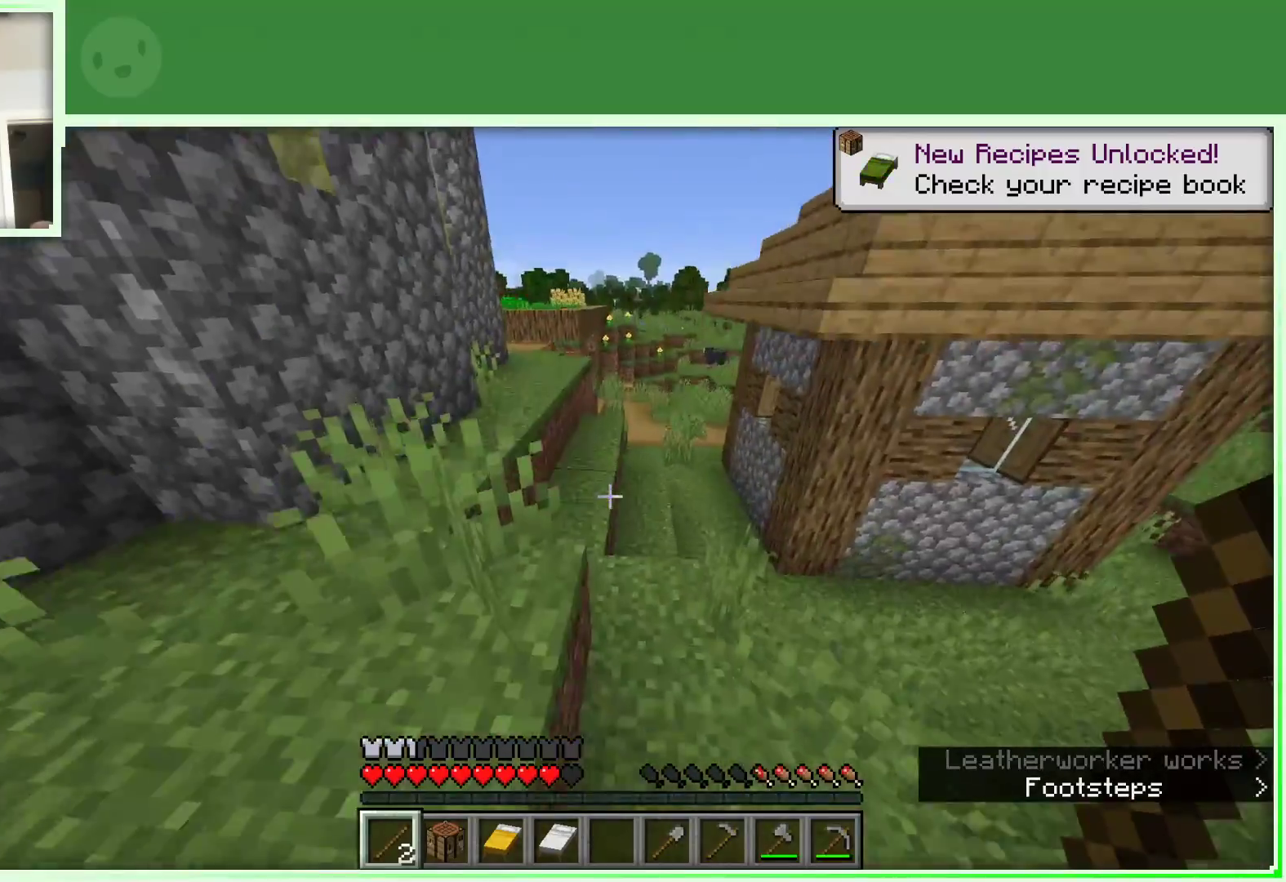
{"keys": [], "mouse": [], "events": [[50, "space", "up"], [183, "a", "up"], [183, "d", "down"], [283, "d", "up"], [417, "w", "down"], [467, "w", "up"]]}
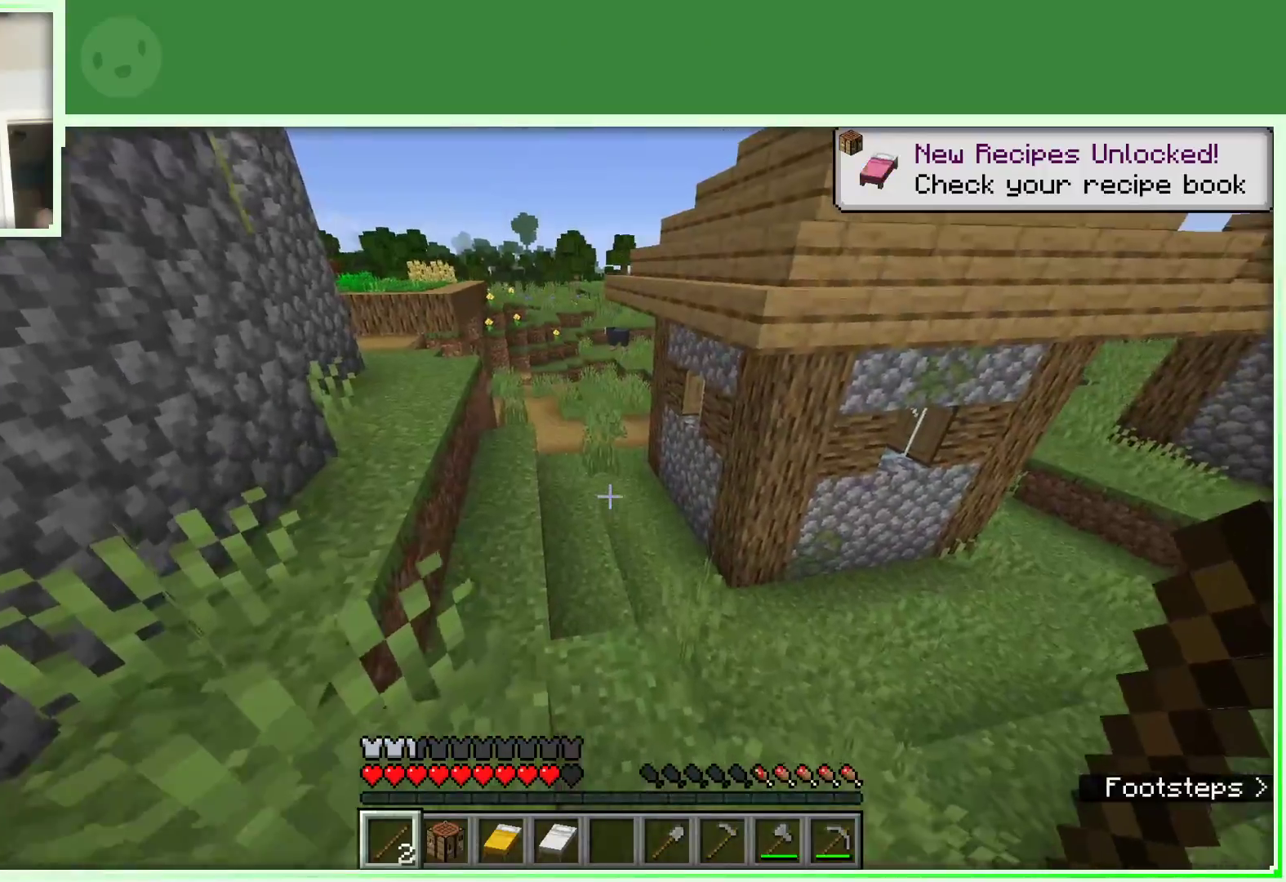
{"keys": ["w"], "mouse": [], "events": [[67, "w", "down"]]}
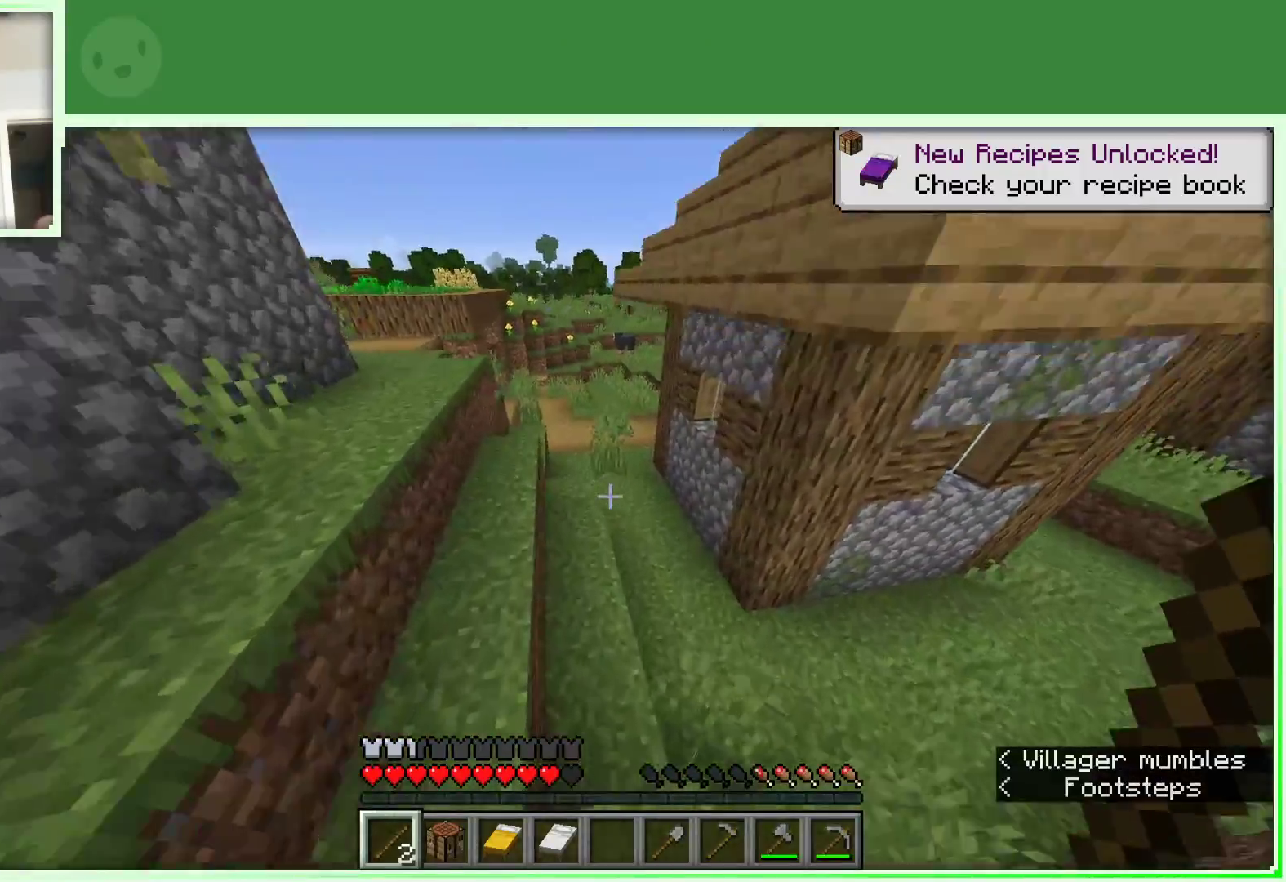
{"keys": ["a", "space", "w"], "mouse": [], "events": [[217, "space", "down"], [450, "a", "down"]]}
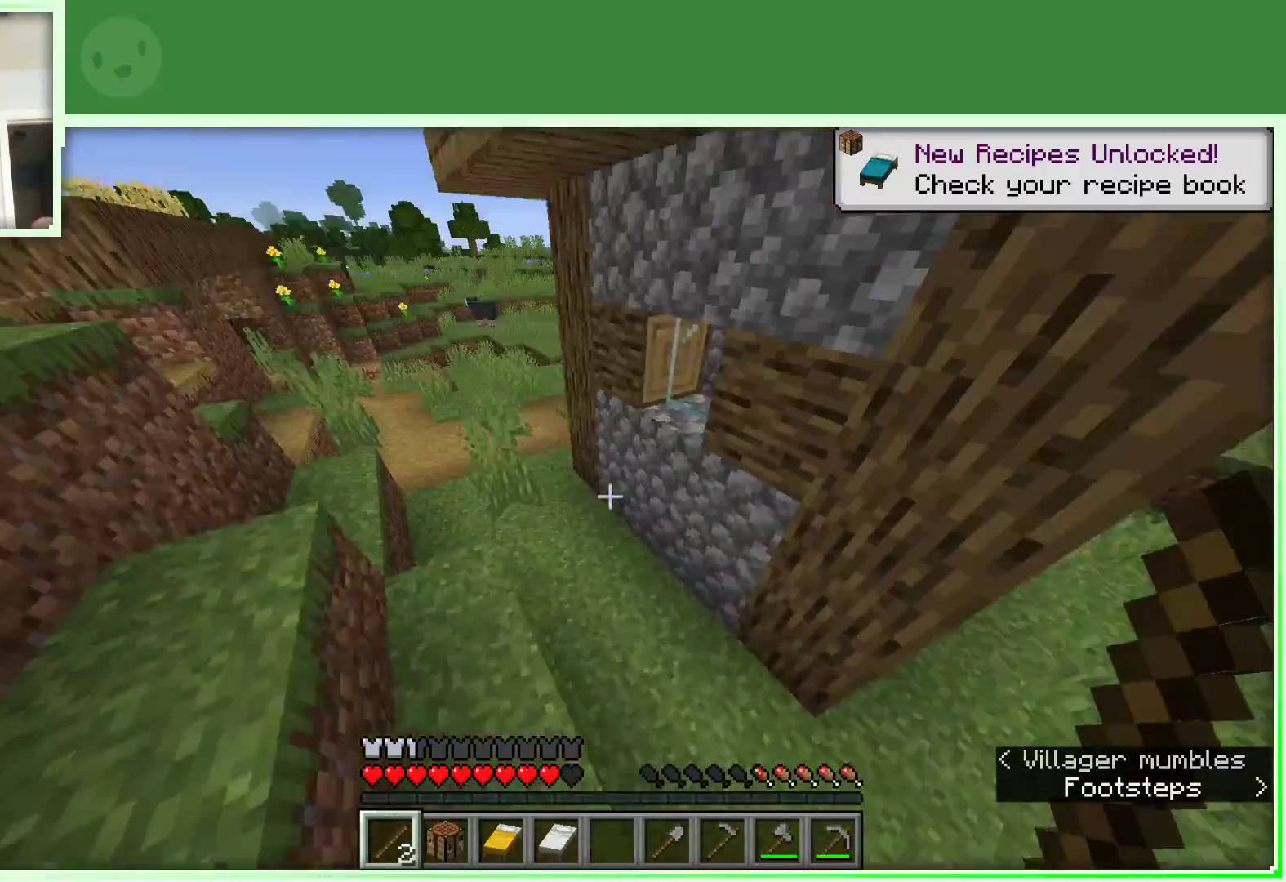
{"keys": ["a", "space", "w"], "mouse": [], "events": []}
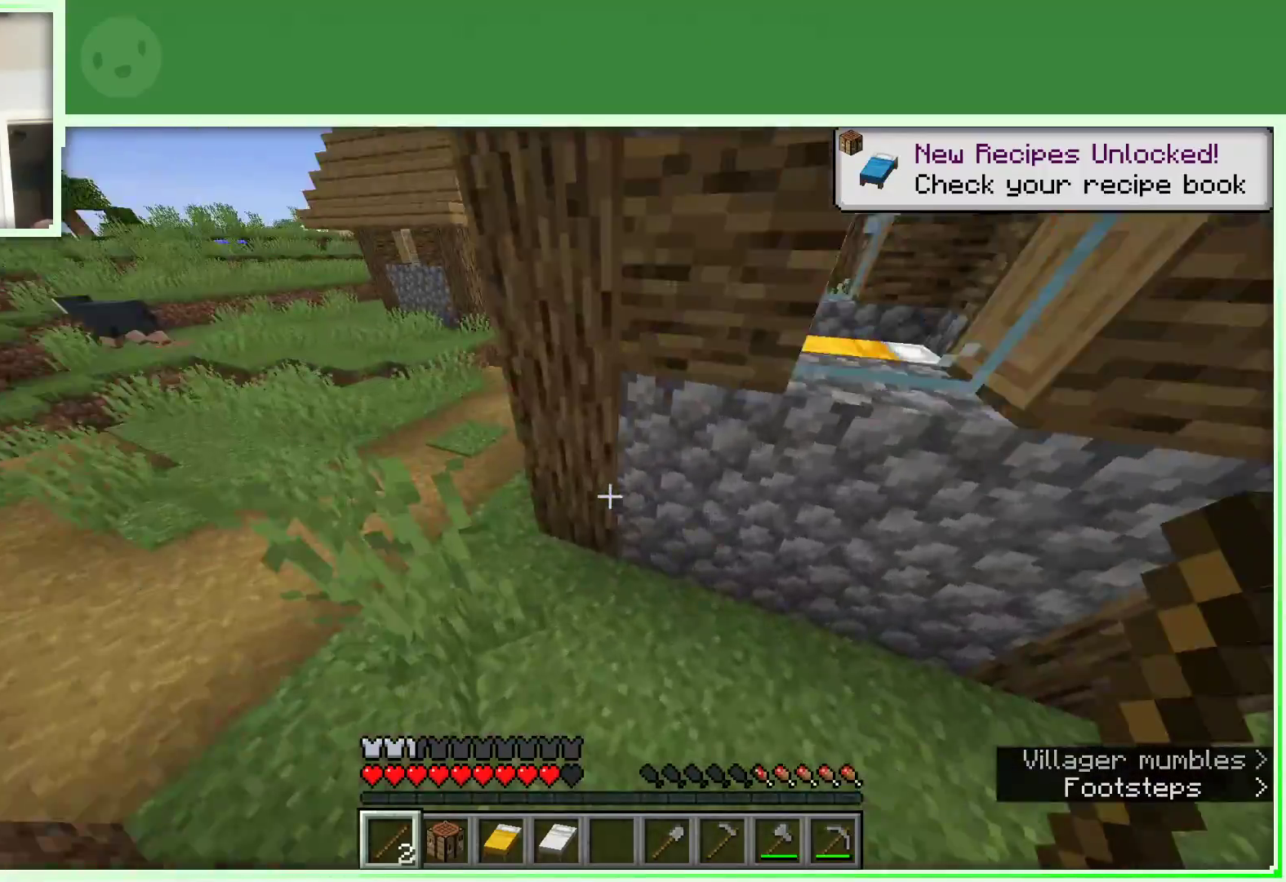
{"keys": ["a", "w"], "mouse": [], "events": [[250, "space", "up"]]}
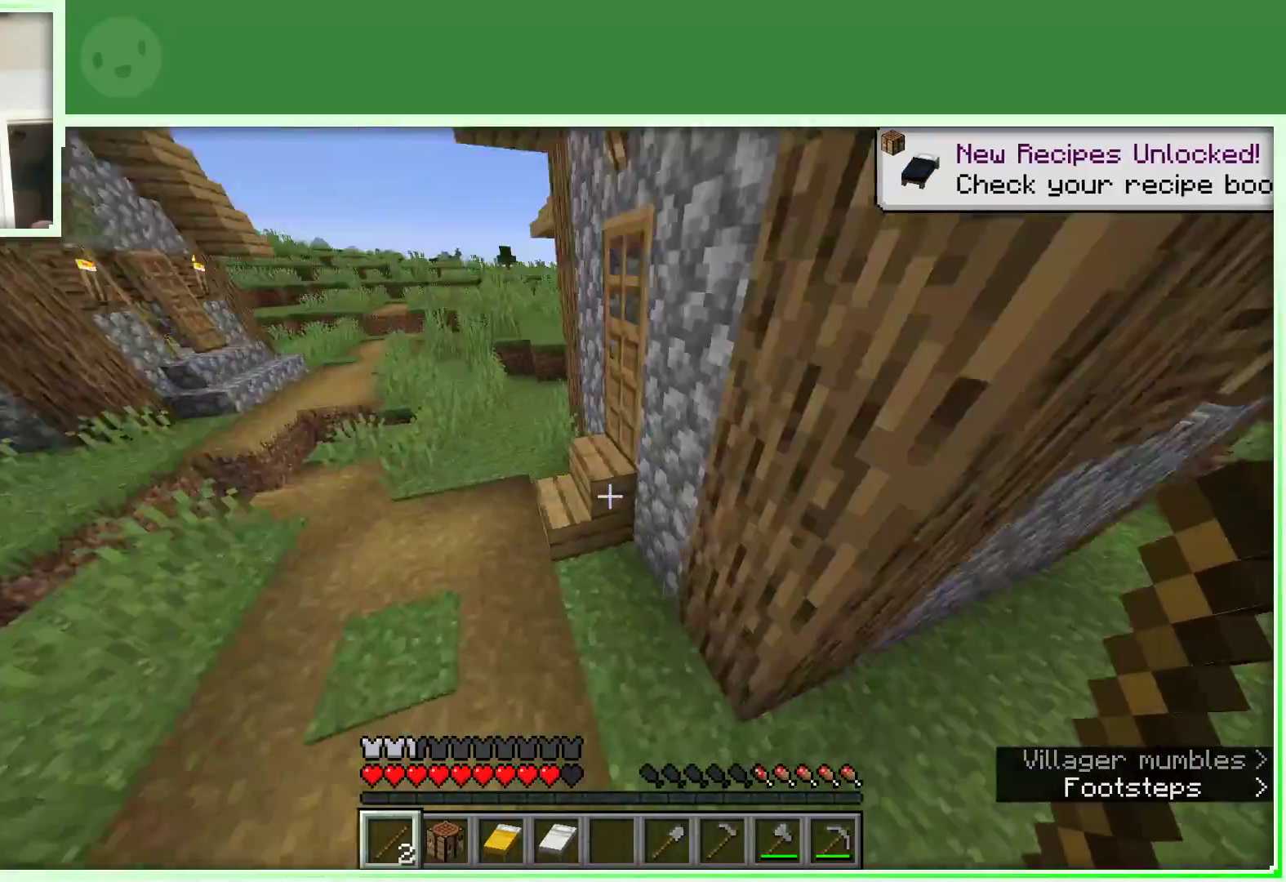
{"keys": ["w"], "mouse": ["right"], "events": [[450, "a", "up"], [450, "mouse_right", "down"]]}
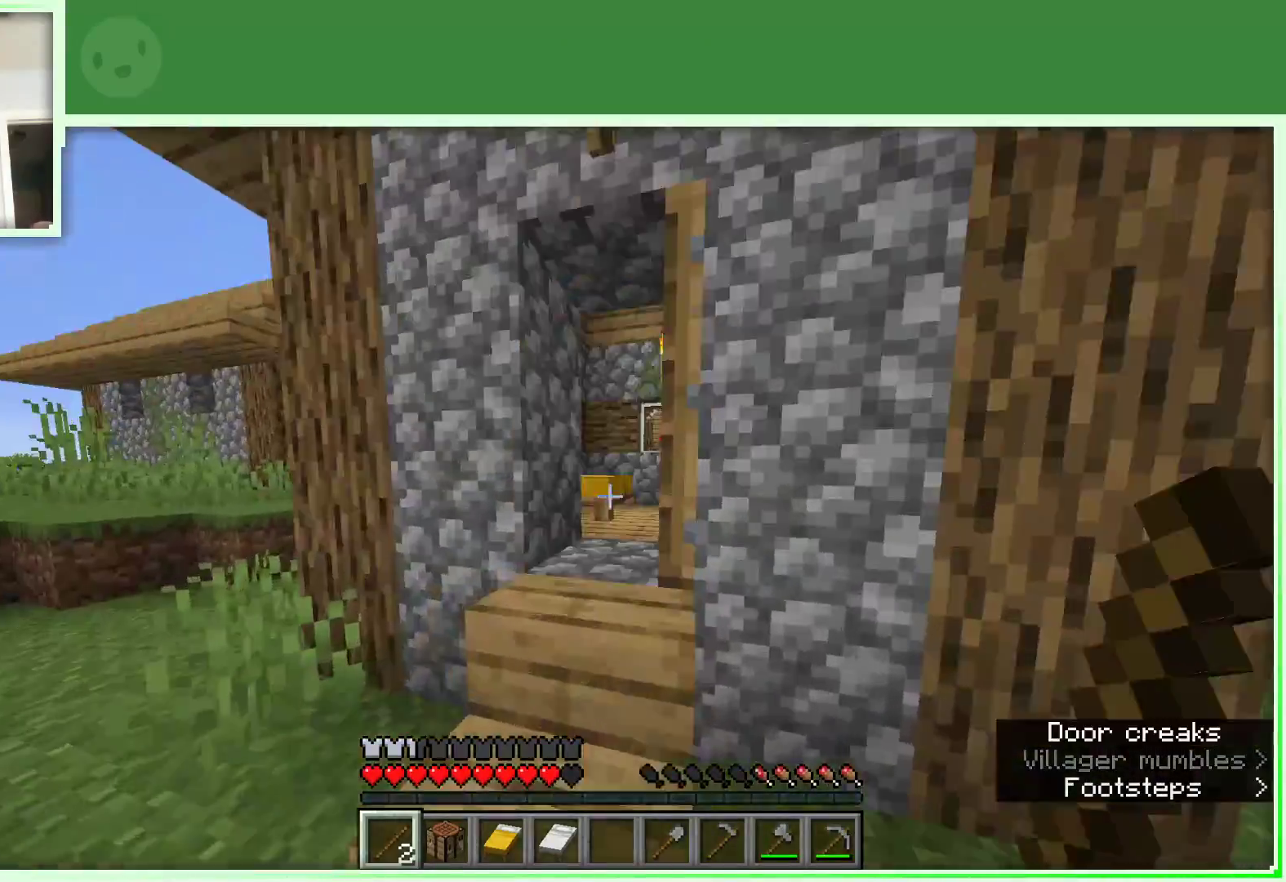
{"keys": ["w"], "mouse": [], "events": [[150, "mouse_right", "up"], [283, "d", "down"], [383, "d", "up"]]}
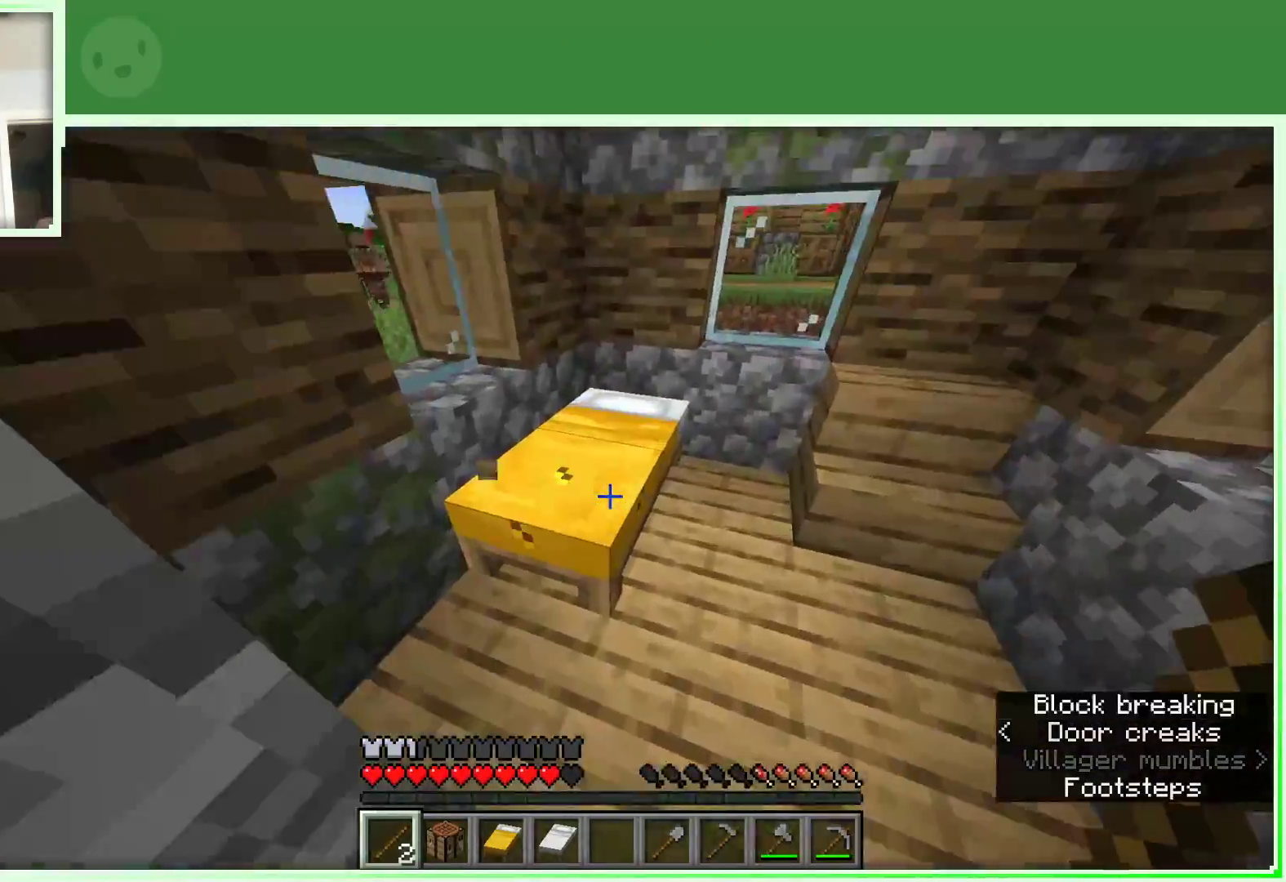
{"keys": ["a", "w"], "mouse": ["left"], "events": [[17, "mouse_left", "down"], [150, "w", "up"], [300, "a", "down"], [433, "w", "down"]]}
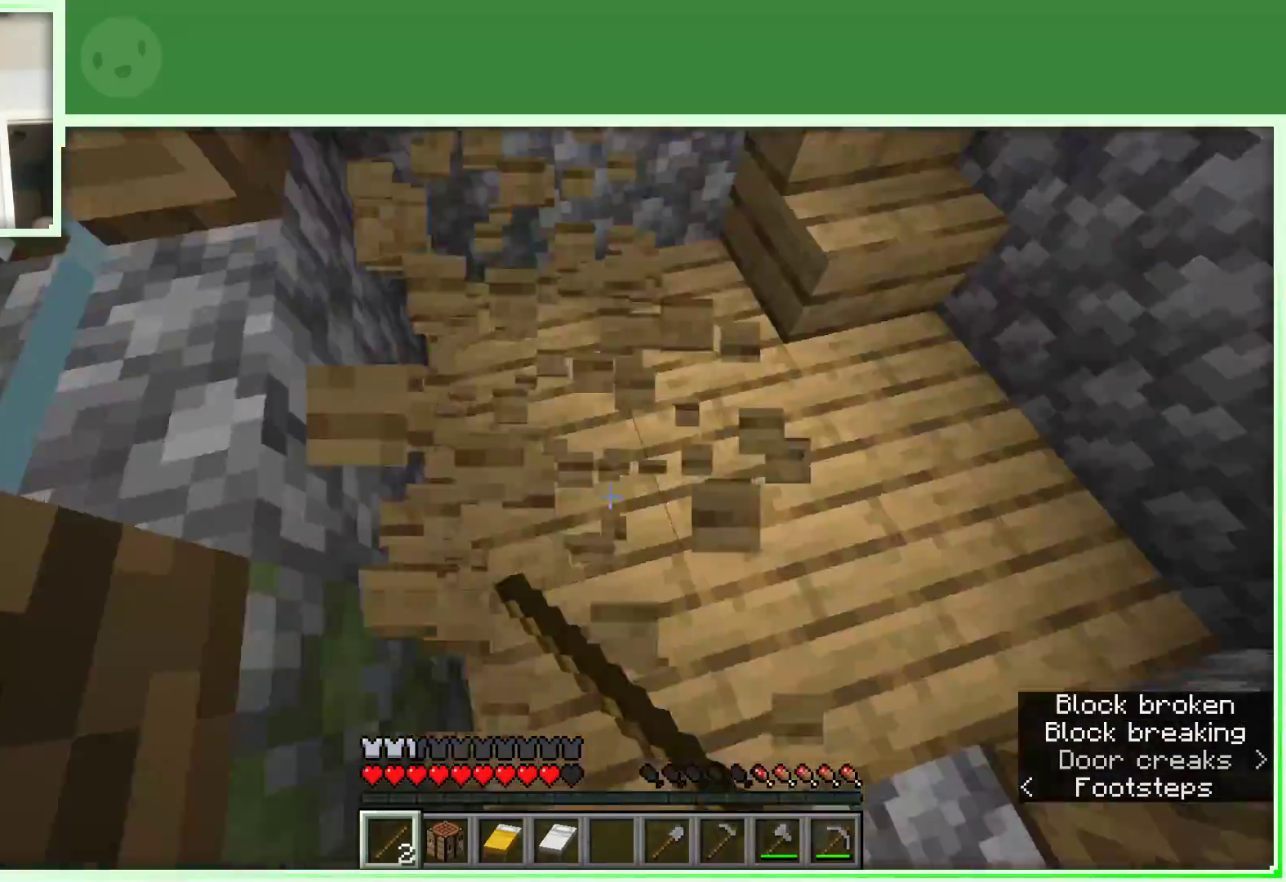
{"keys": ["d", "w"], "mouse": [], "events": [[83, "mouse_left", "up"], [417, "a", "up"], [450, "d", "down"]]}
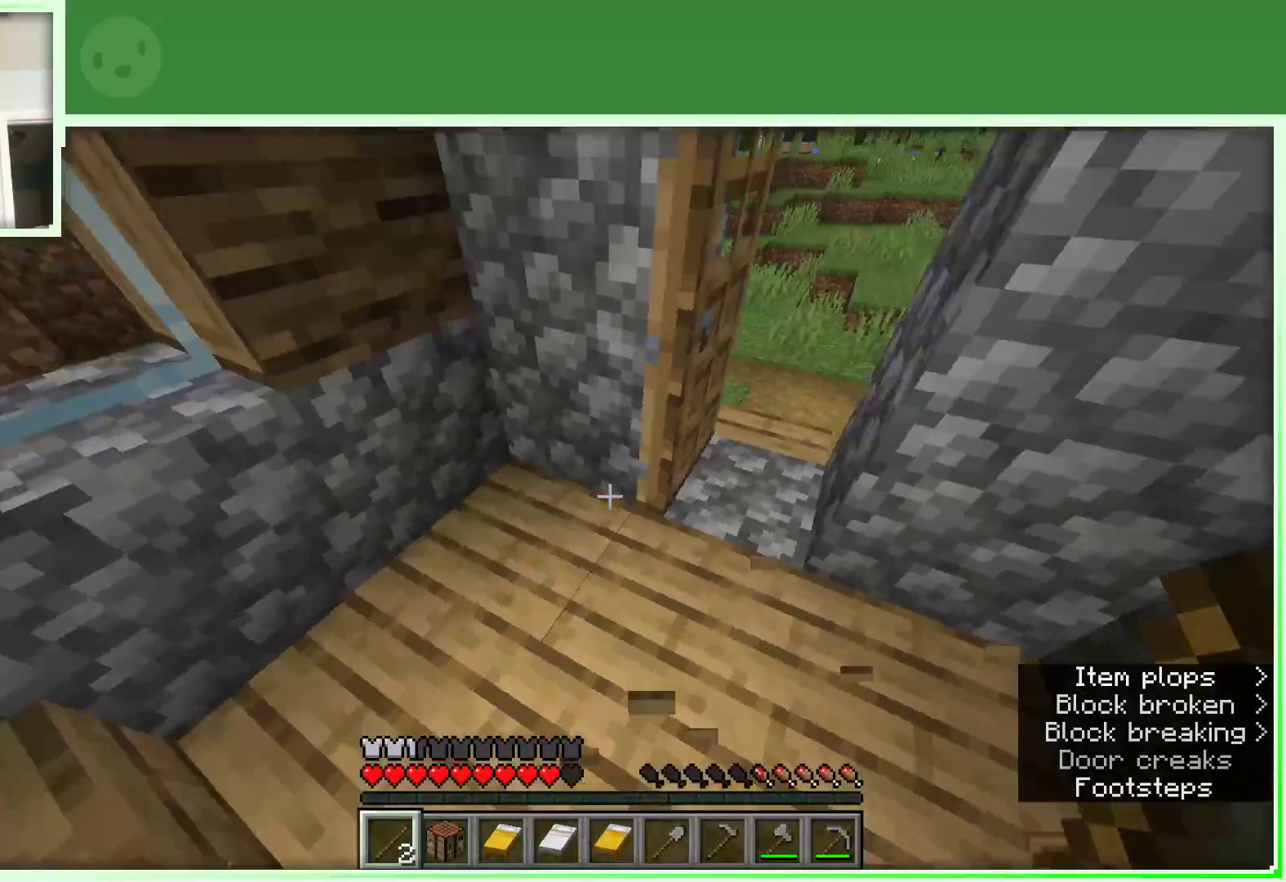
{"keys": ["a", "w"], "mouse": [], "events": [[50, "d", "up"], [283, "d", "down"], [417, "d", "up"], [467, "a", "down"]]}
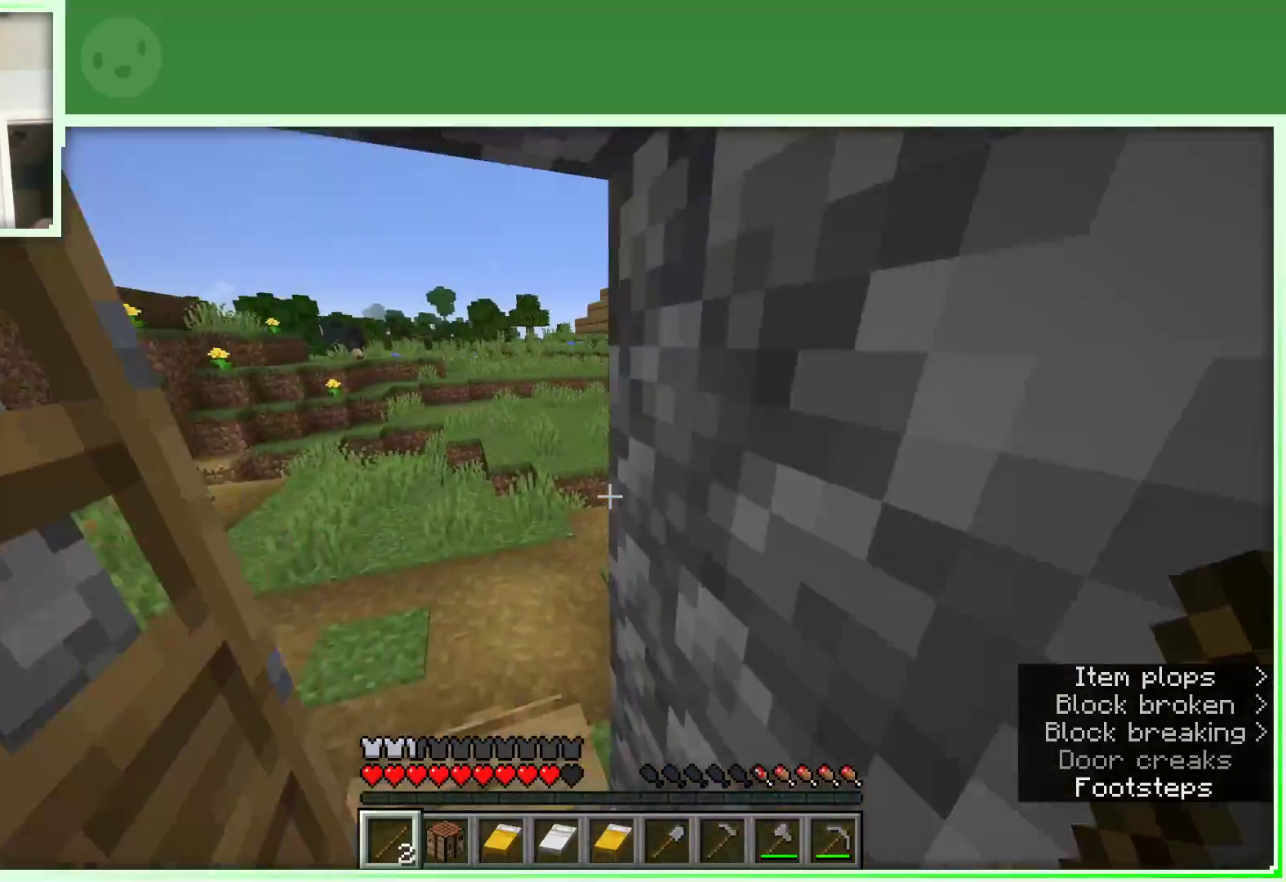
{"keys": [], "mouse": [], "events": [[300, "a", "up"], [300, "w", "up"], [400, "w", "down"], [433, "w", "up"]]}
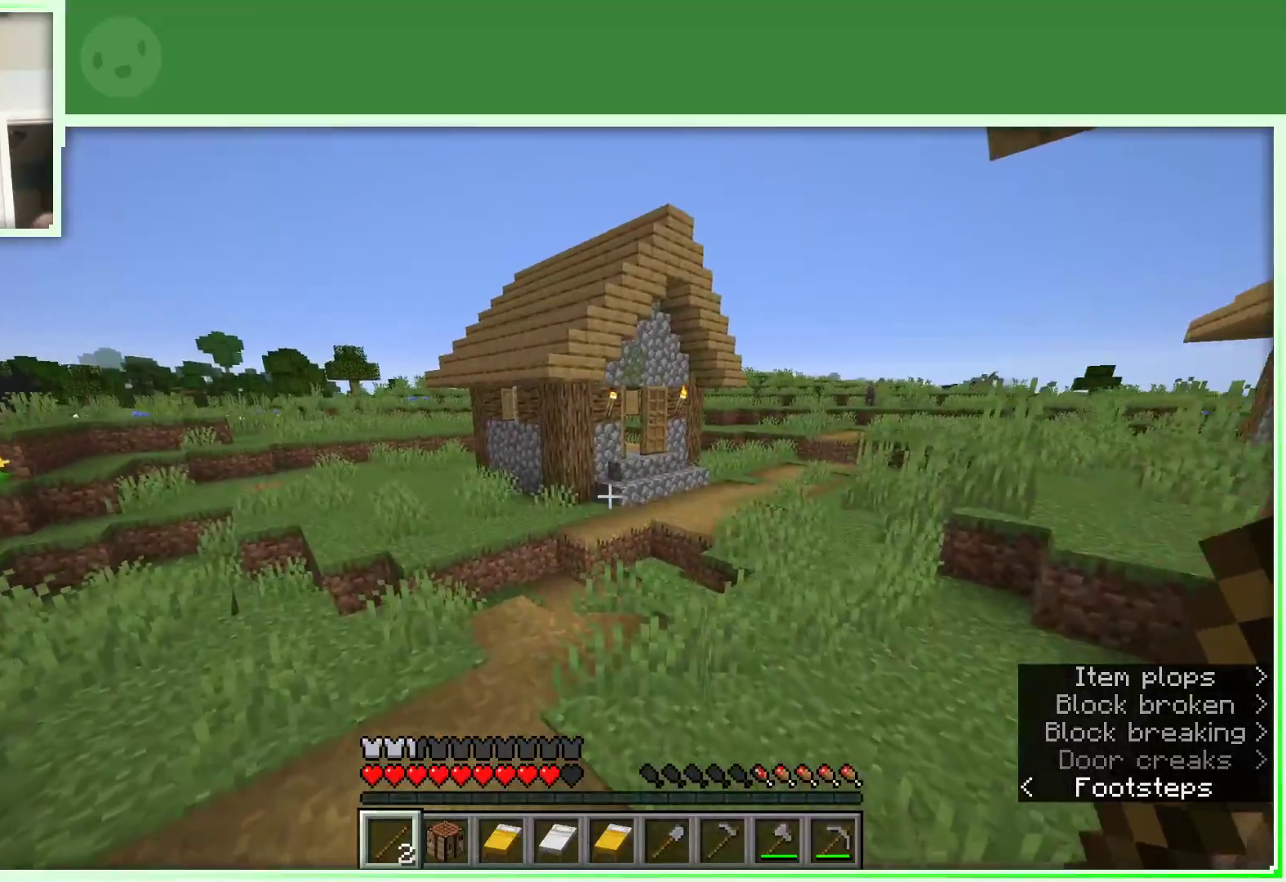
{"keys": ["w"], "mouse": [], "events": [[33, "w", "down"]]}